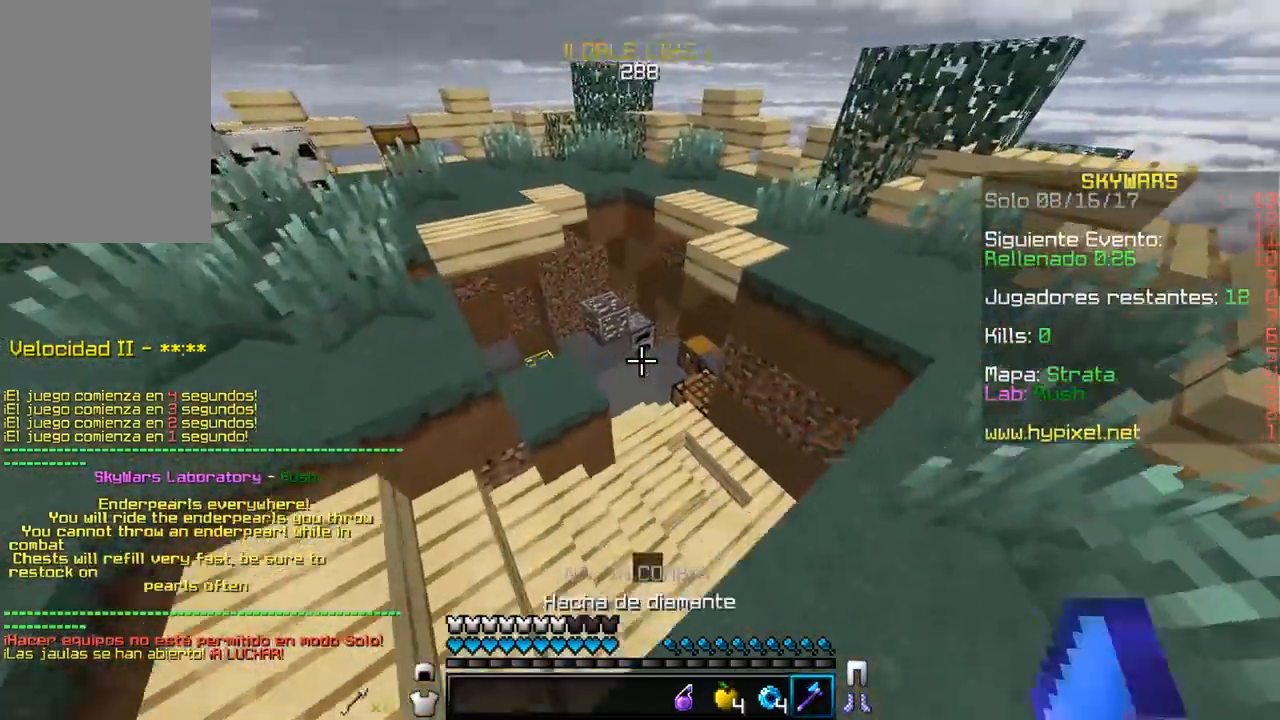
Gameplay with keyboard and mouse; each line is a JSON object with the keys and mouse buttons held at the frame after it. "events" lists presses ("down") and releases ("up") of "a", "d", "s", "w", "mouse_left" and "mouse_right" between this image and that frame as [ms after this image, input, new state], when the widget could be followed in between. "mouse_left", "mouse_right" = the "left", "right" buttons of the "mouse" list. No other keys are recorded. Fast repeated clicks can show as one long hold. Mouse movement is not recorded.
{"keys": ["w"], "mouse": [], "events": [[150, "d", "down"], [350, "d", "up"]]}
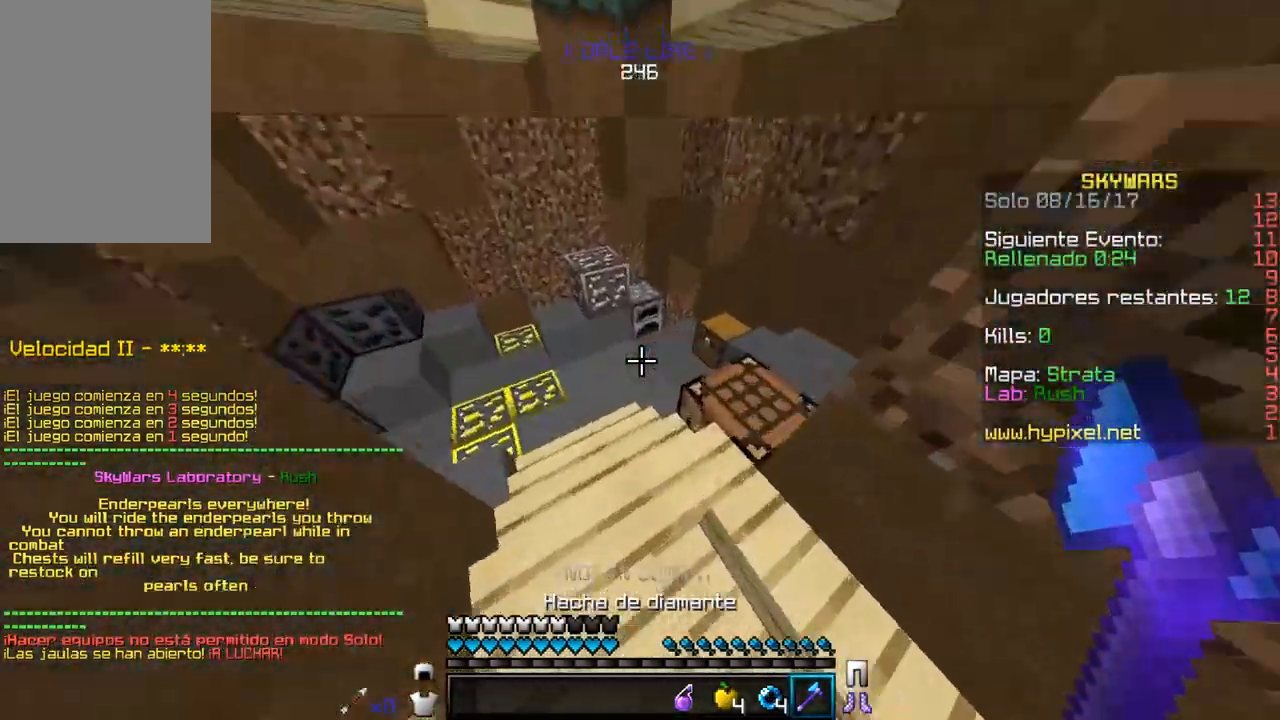
{"keys": ["a", "w"], "mouse": ["left"], "events": [[317, "a", "down"], [467, "mouse_left", "down"]]}
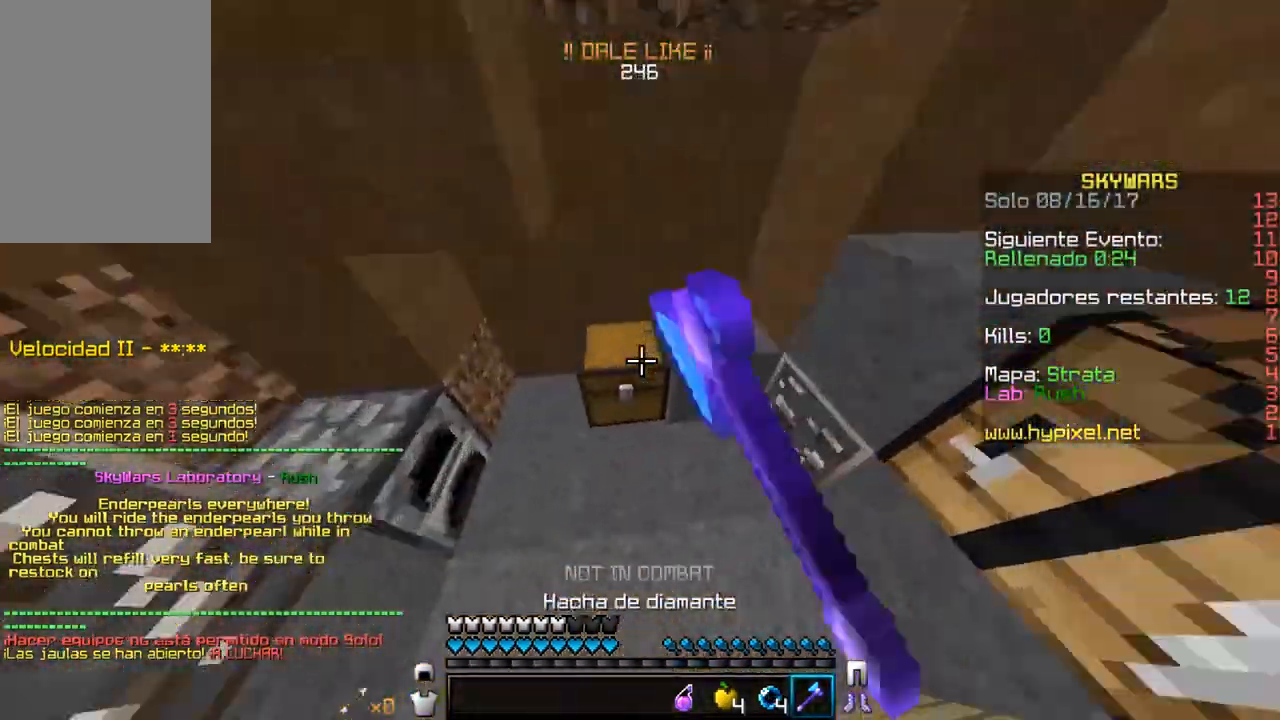
{"keys": [], "mouse": ["left"], "events": [[17, "a", "up"], [317, "w", "up"]]}
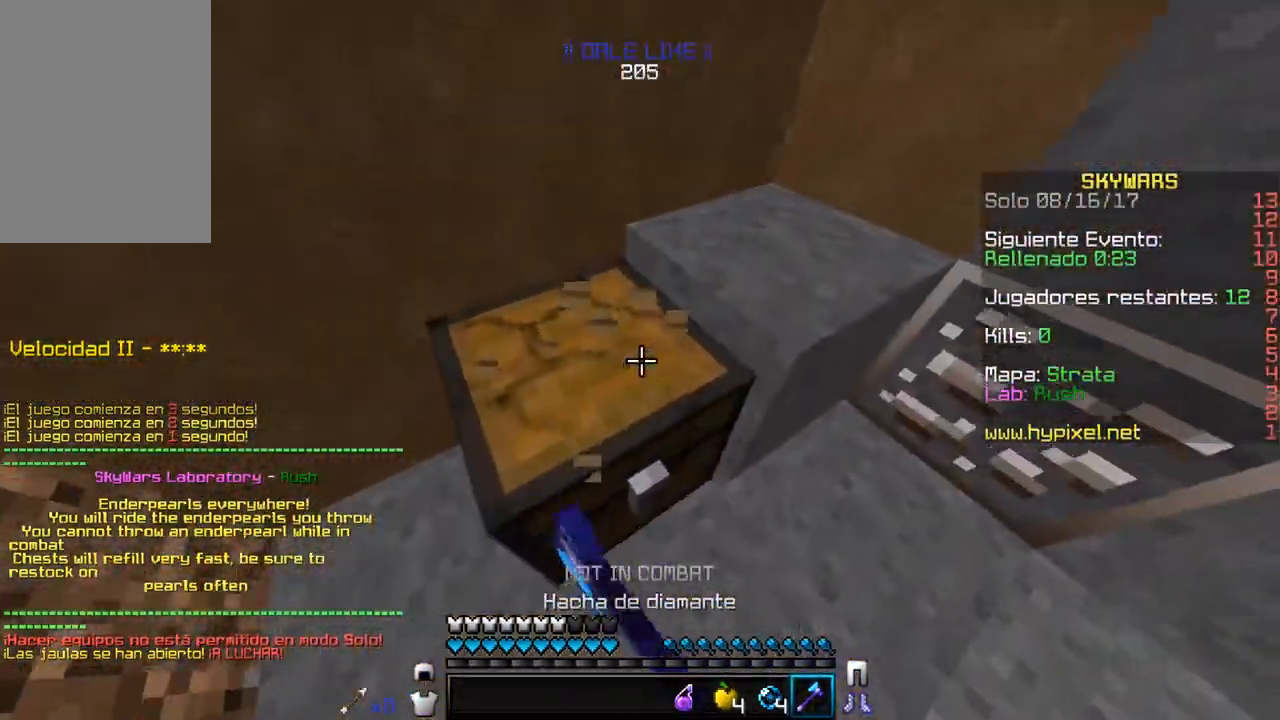
{"keys": [], "mouse": ["left"], "events": [[167, "a", "down"], [317, "a", "up"]]}
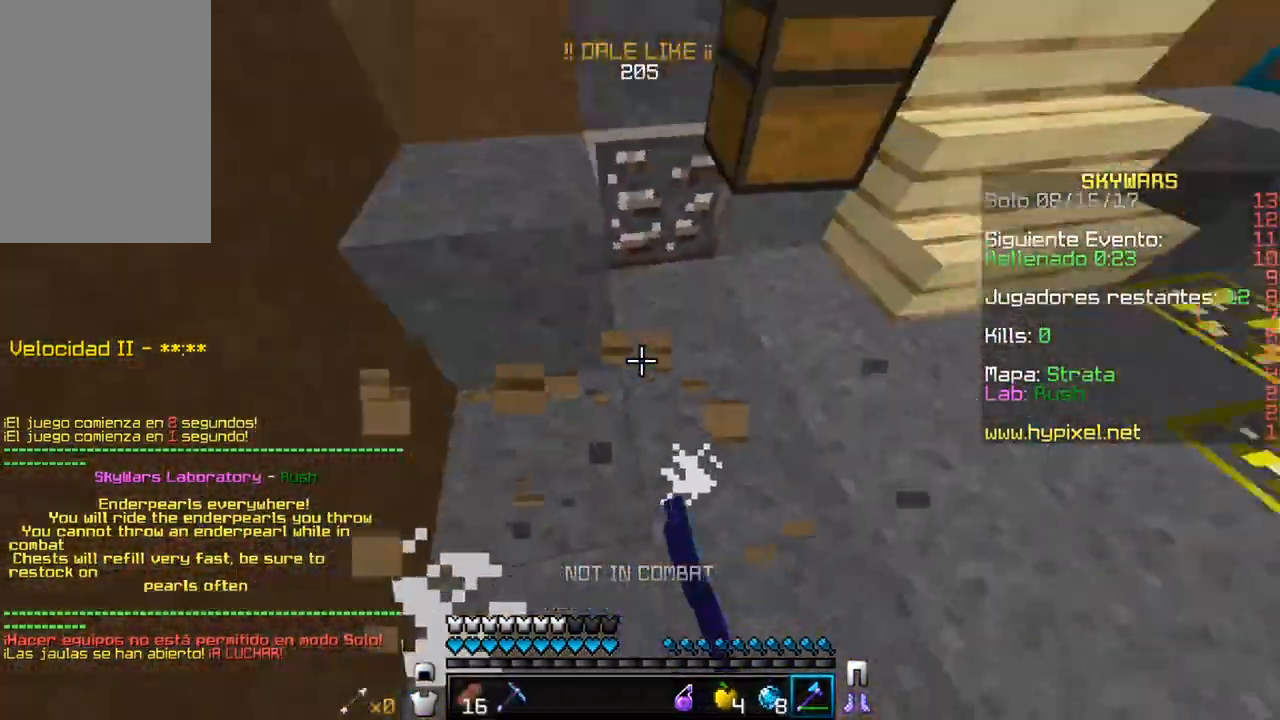
{"keys": ["w"], "mouse": [], "events": [[17, "w", "down"], [50, "mouse_left", "up"], [67, "d", "down"], [367, "d", "up"]]}
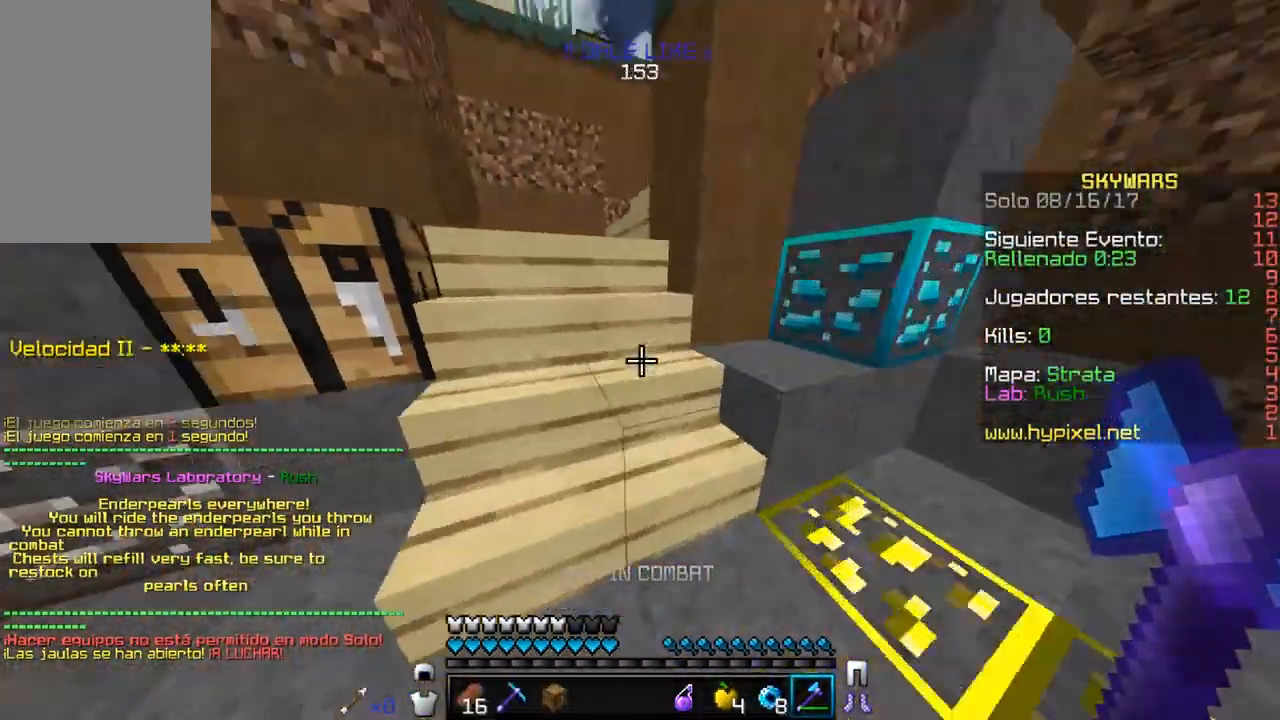
{"keys": ["w"], "mouse": [], "events": [[317, "a", "down"], [467, "a", "up"]]}
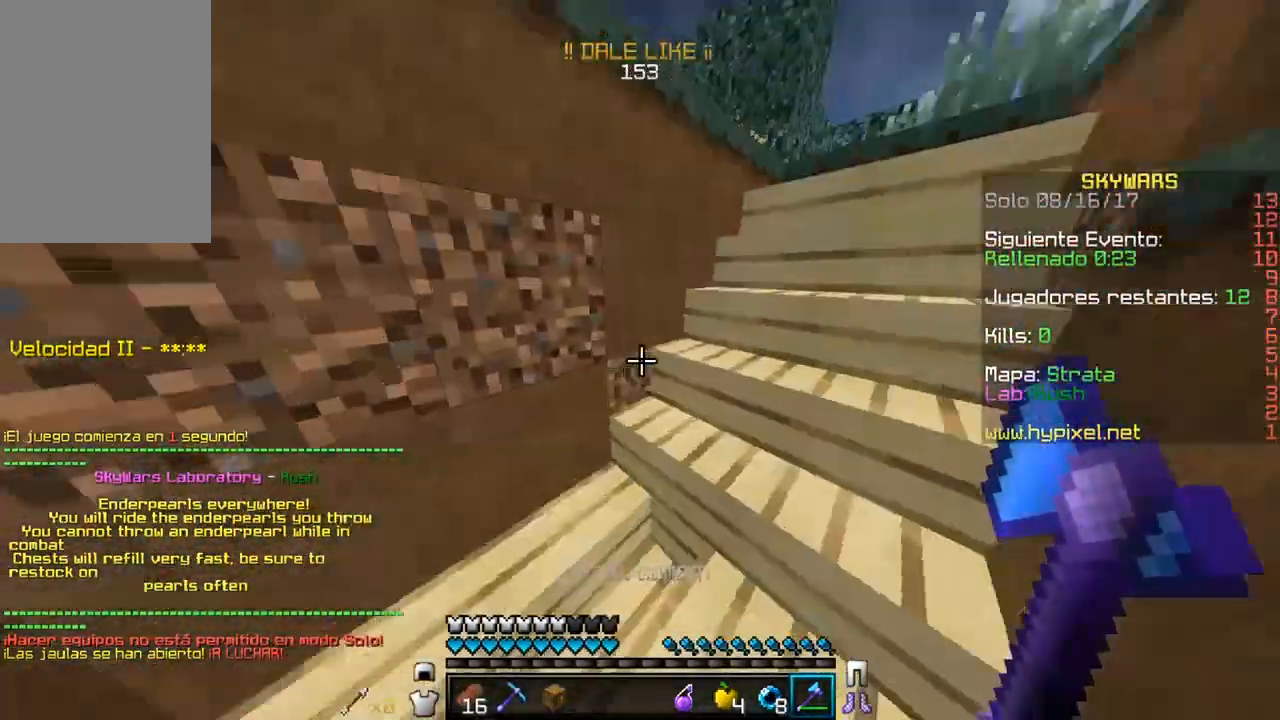
{"keys": ["a", "w"], "mouse": [], "events": [[383, "a", "down"]]}
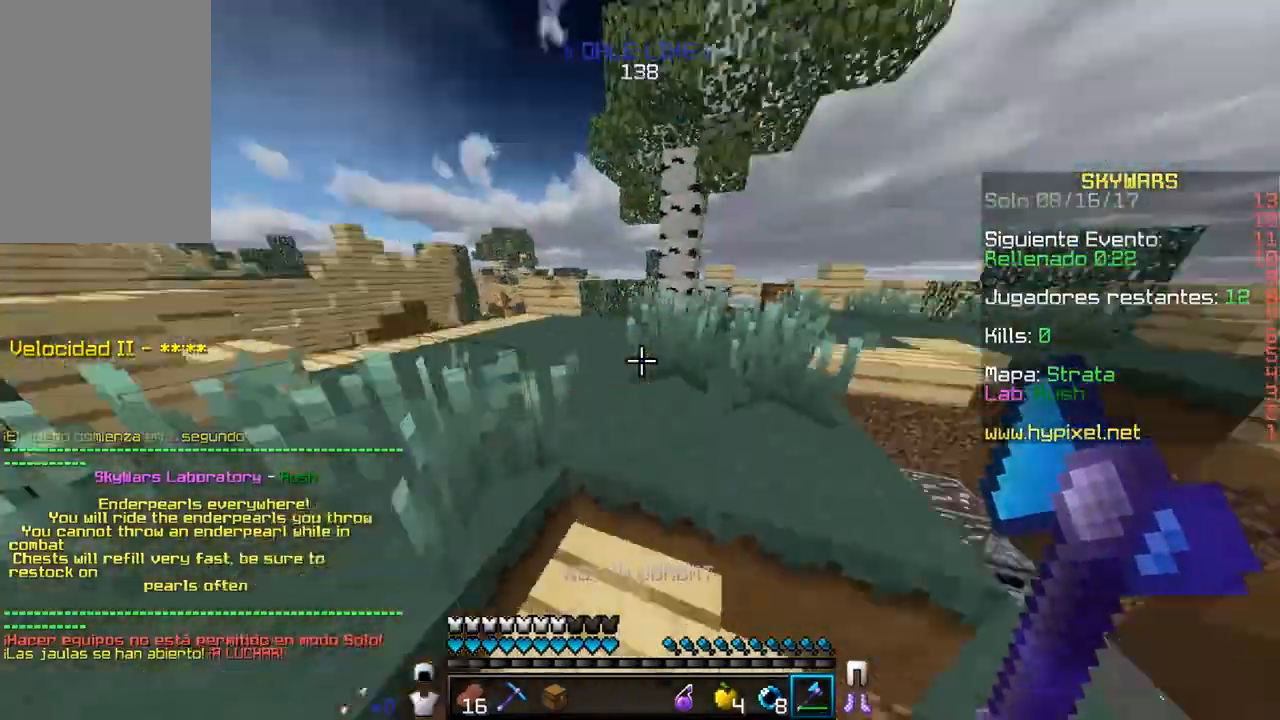
{"keys": ["w"], "mouse": [], "events": [[217, "a", "up"]]}
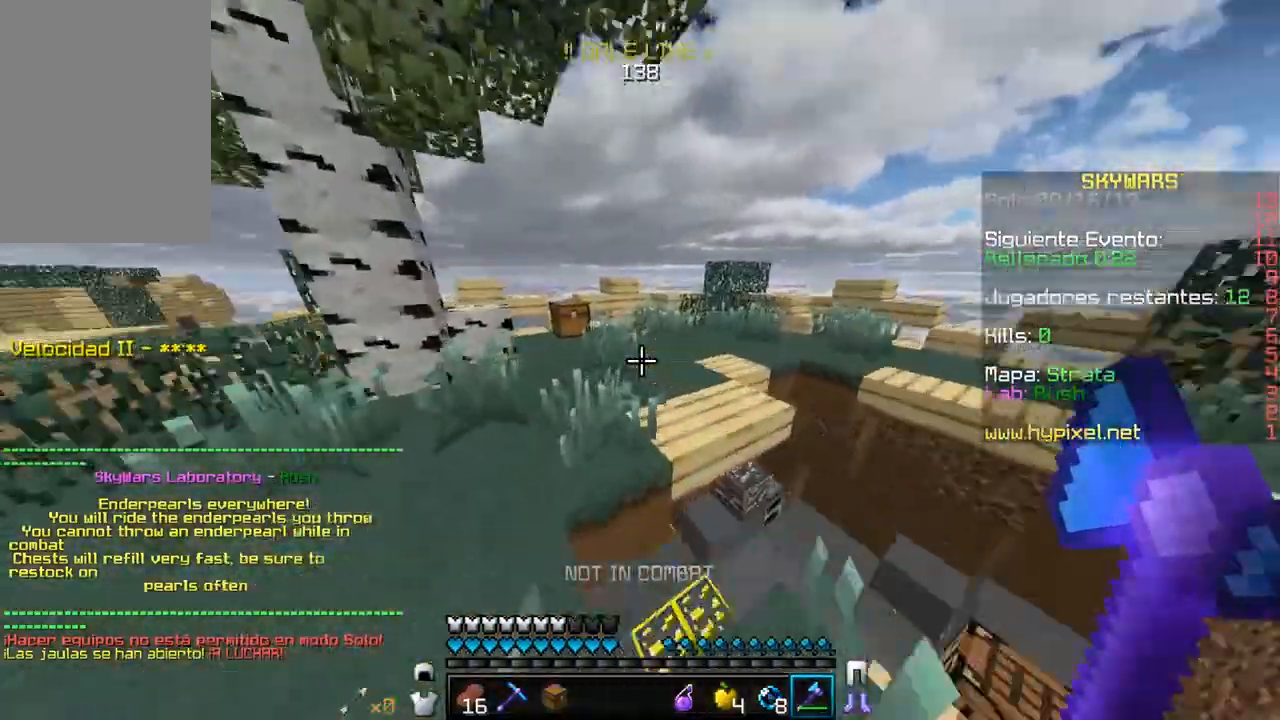
{"keys": ["d", "w"], "mouse": ["left"], "events": [[417, "mouse_left", "down"], [483, "d", "down"]]}
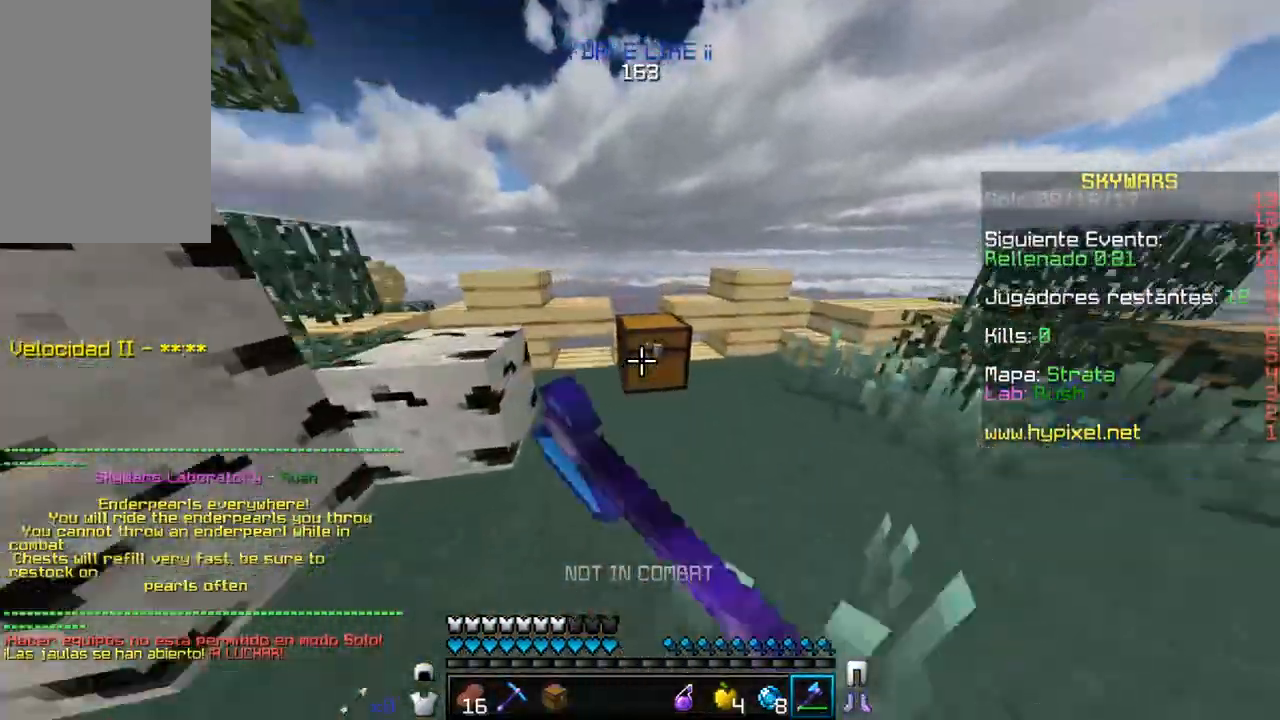
{"keys": [], "mouse": ["left"], "events": [[117, "d", "up"], [283, "w", "up"]]}